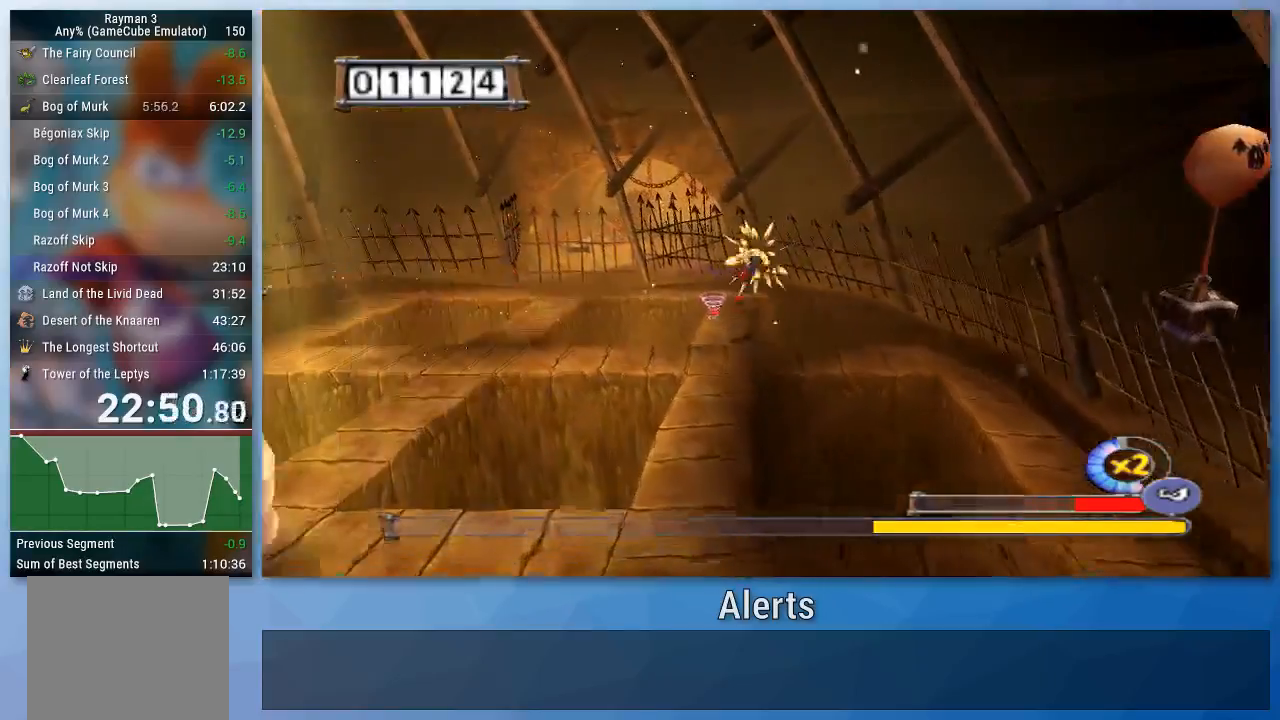
Gameplay with a controller (Nintendo layout); each line is a JSON object with the inputs held at the frame after it. "events" lists button and stick changes between this image and that frame as [ms after this image, input, new state], when the widget could be followed in between. Not read: L3 R3.
{"buttons": ["B"], "left_stick": "down", "right_stick": "center", "events": [[167, "left_stick", "down-left"], [233, "left_stick", "down"]]}
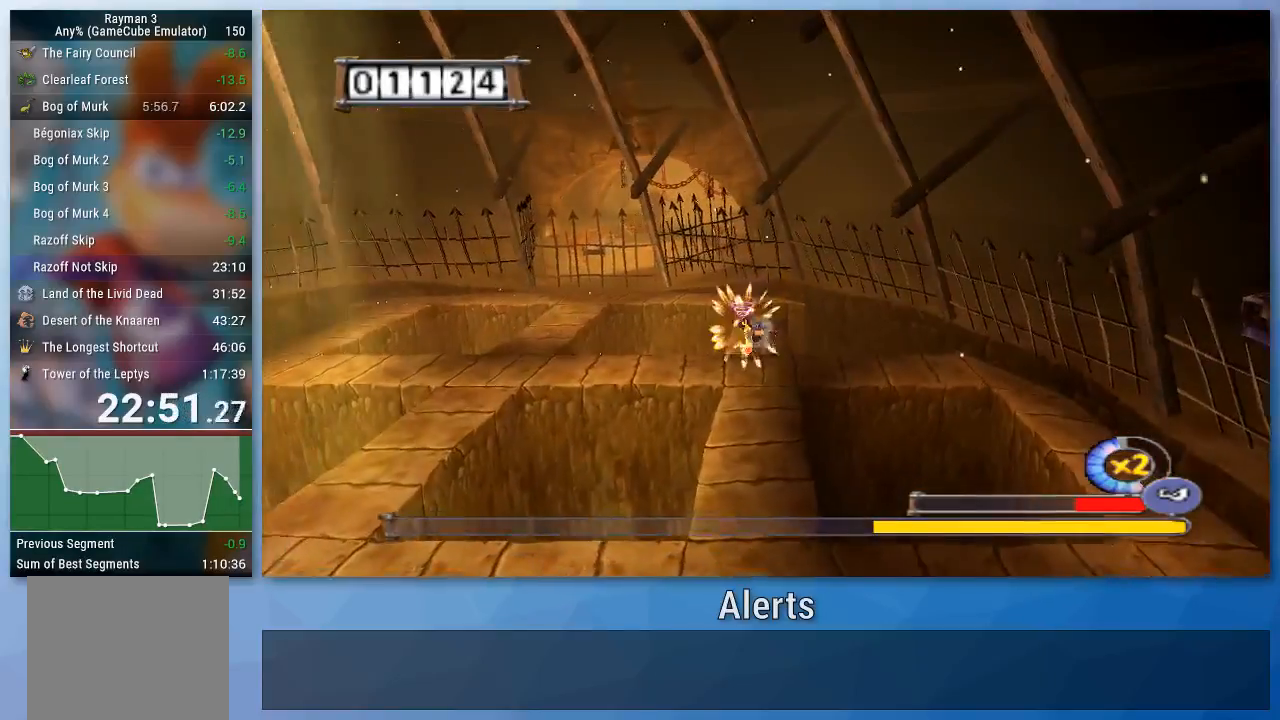
{"buttons": ["B"], "left_stick": "up-left", "right_stick": "center", "events": [[67, "left_stick", "up-right"], [167, "left_stick", "up"], [267, "left_stick", "up-left"]]}
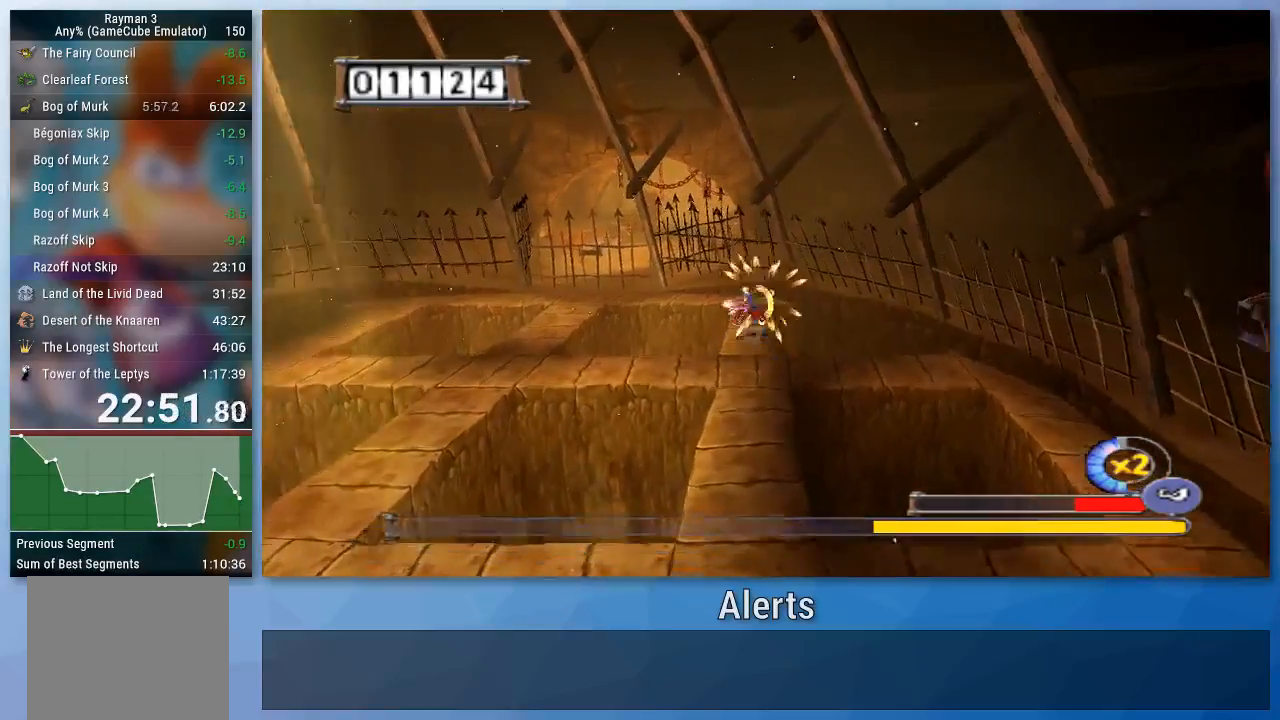
{"buttons": ["B"], "left_stick": "down", "right_stick": "center", "events": [[67, "left_stick", "right"], [133, "left_stick", "down"], [233, "left_stick", "down-left"], [400, "left_stick", "down"]]}
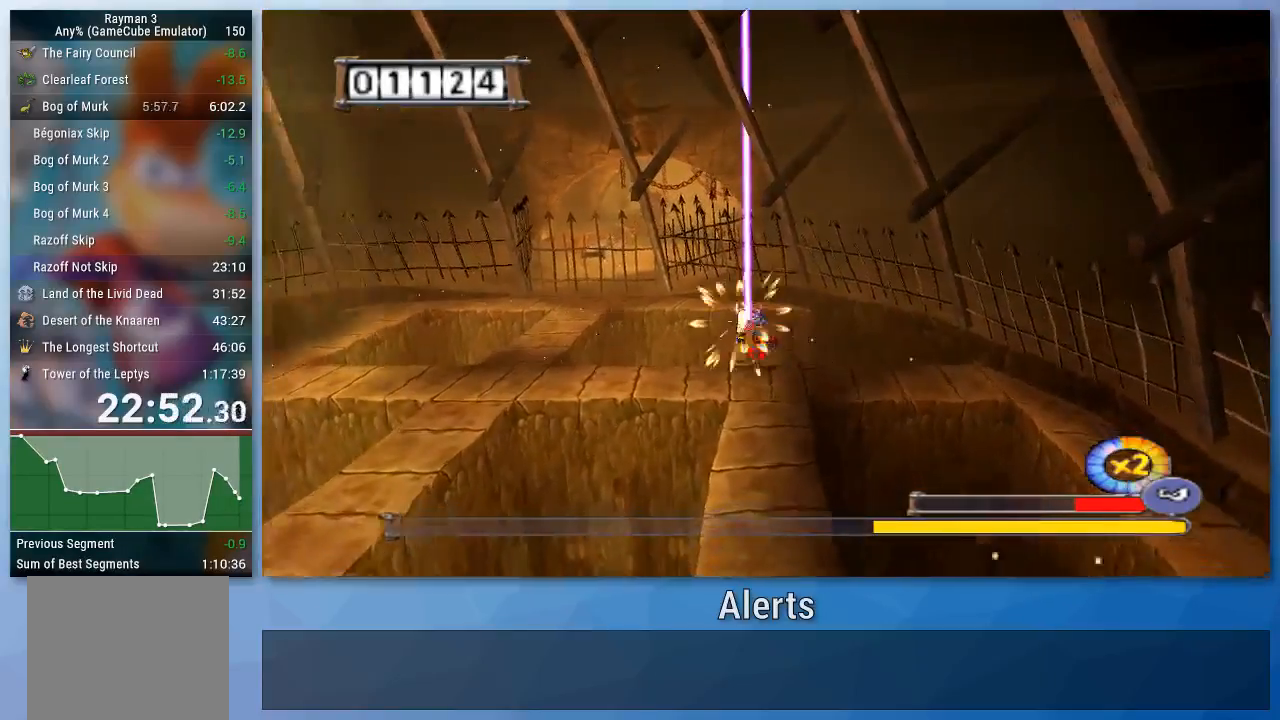
{"buttons": ["B"], "left_stick": "center", "right_stick": "center", "events": [[233, "left_stick", "down-right"], [400, "left_stick", "down-left"], [467, "left_stick", "center"]]}
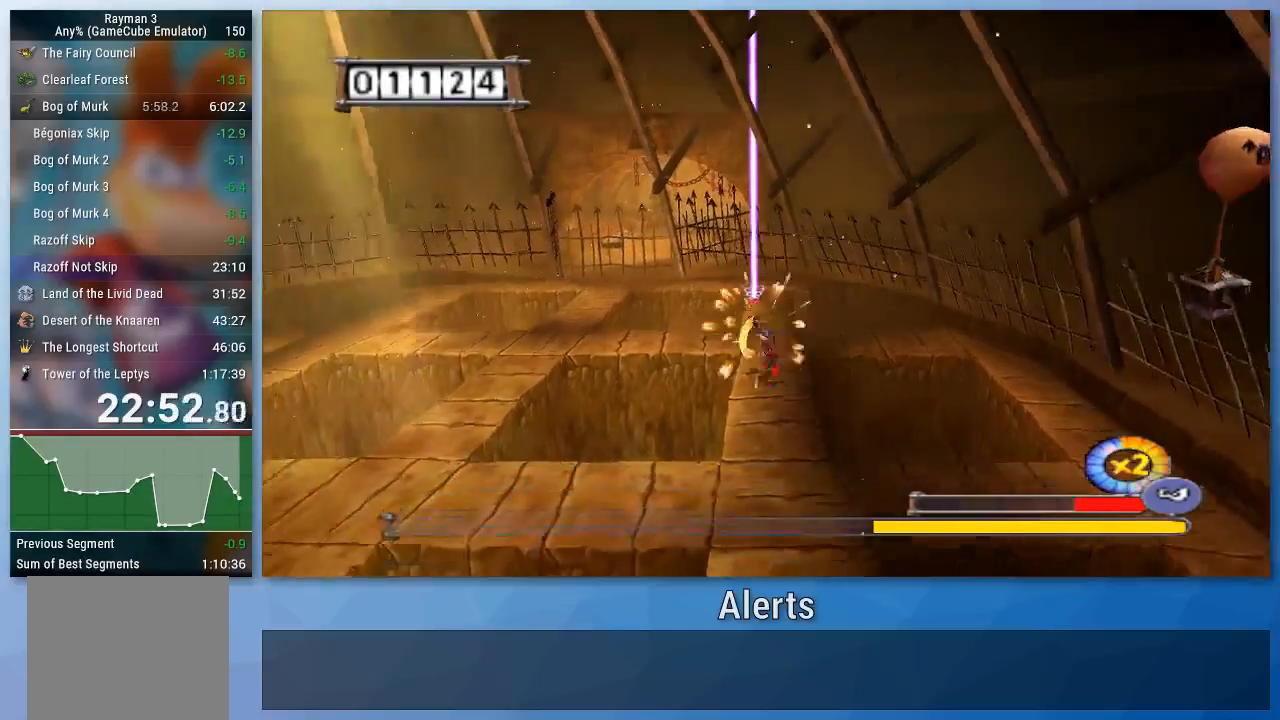
{"buttons": ["B"], "left_stick": "center", "right_stick": "center", "events": [[200, "left_stick", "down-right"], [333, "left_stick", "center"]]}
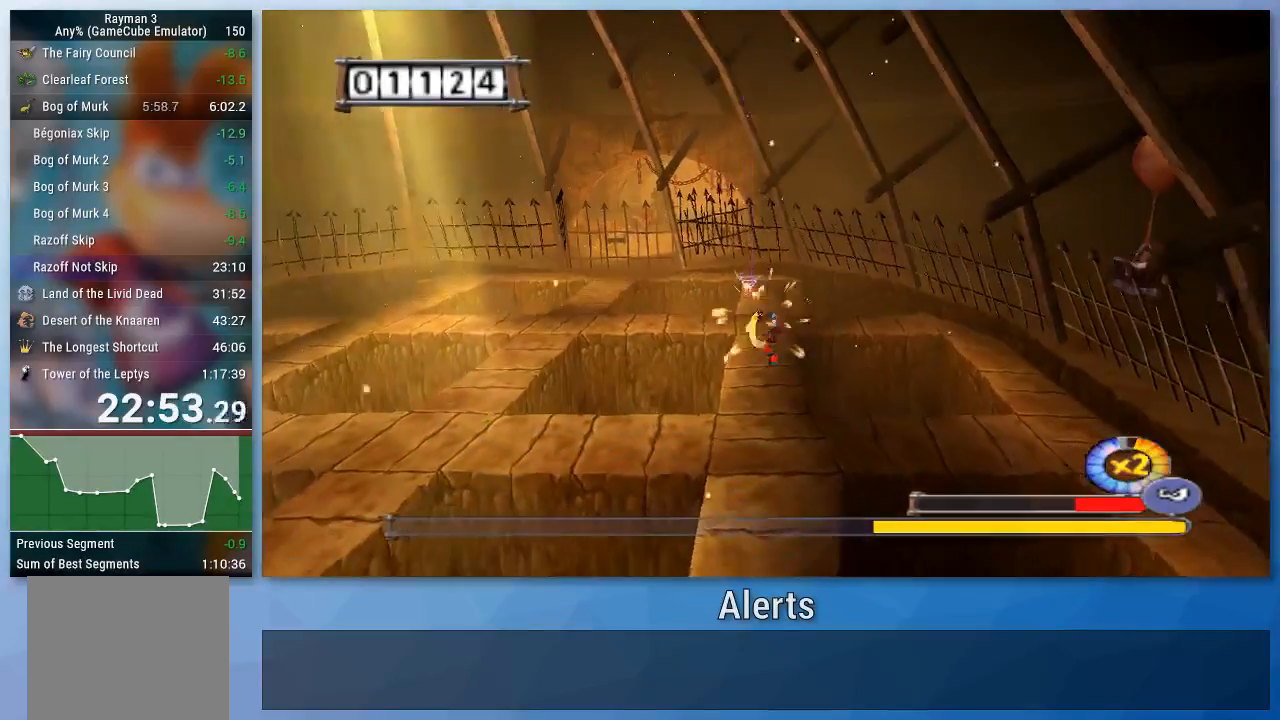
{"buttons": ["B"], "left_stick": "center", "right_stick": "center", "events": [[200, "A", "down"], [367, "A", "up"]]}
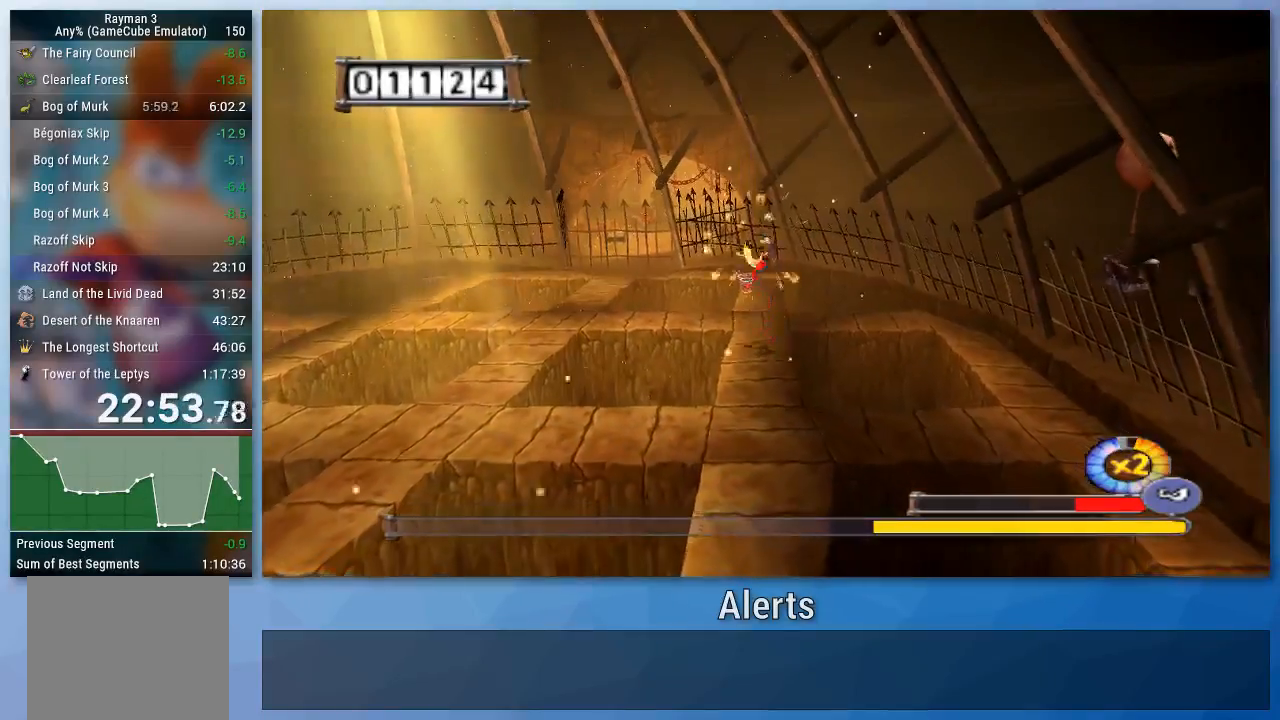
{"buttons": ["B"], "left_stick": "center", "right_stick": "center", "events": [[33, "A", "down"], [67, "left_stick", "up-left"], [300, "left_stick", "center"], [400, "A", "up"]]}
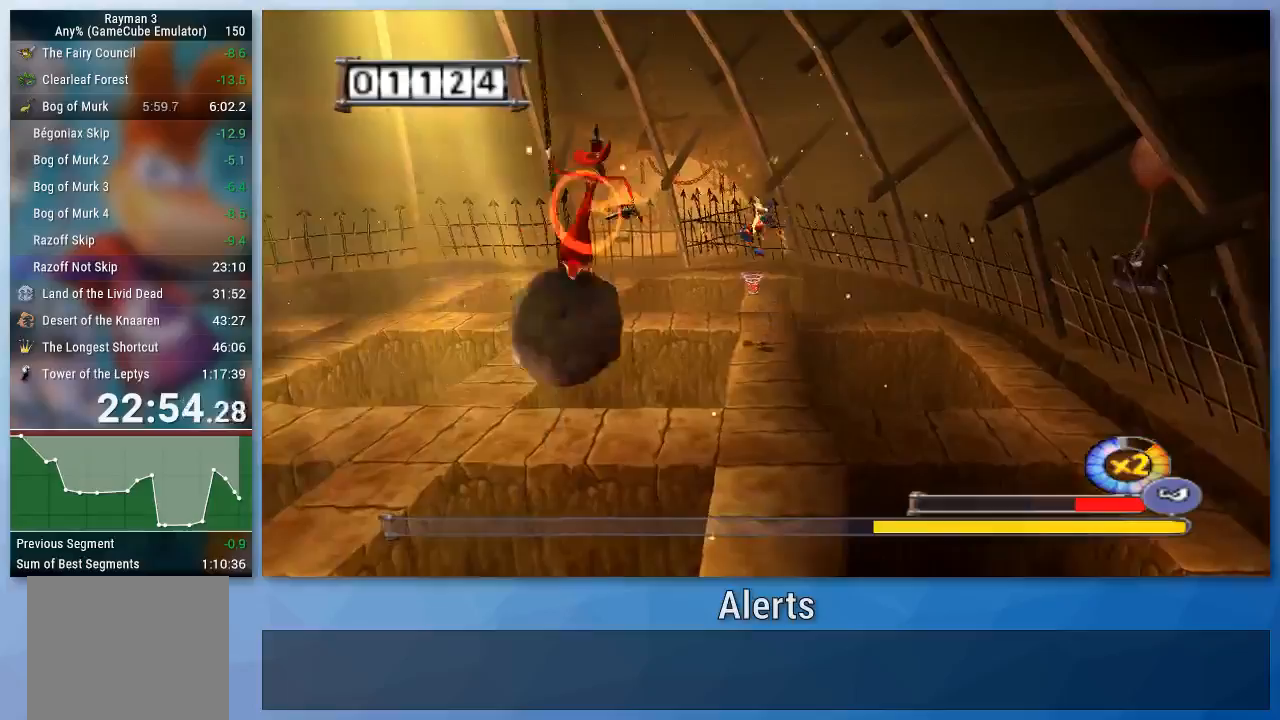
{"buttons": ["A", "B"], "left_stick": "down", "right_stick": "center", "events": [[100, "B", "up"], [133, "left_stick", "down-right"], [167, "B", "down"], [233, "left_stick", "down"], [300, "B", "up"], [333, "B", "down"], [367, "A", "down"]]}
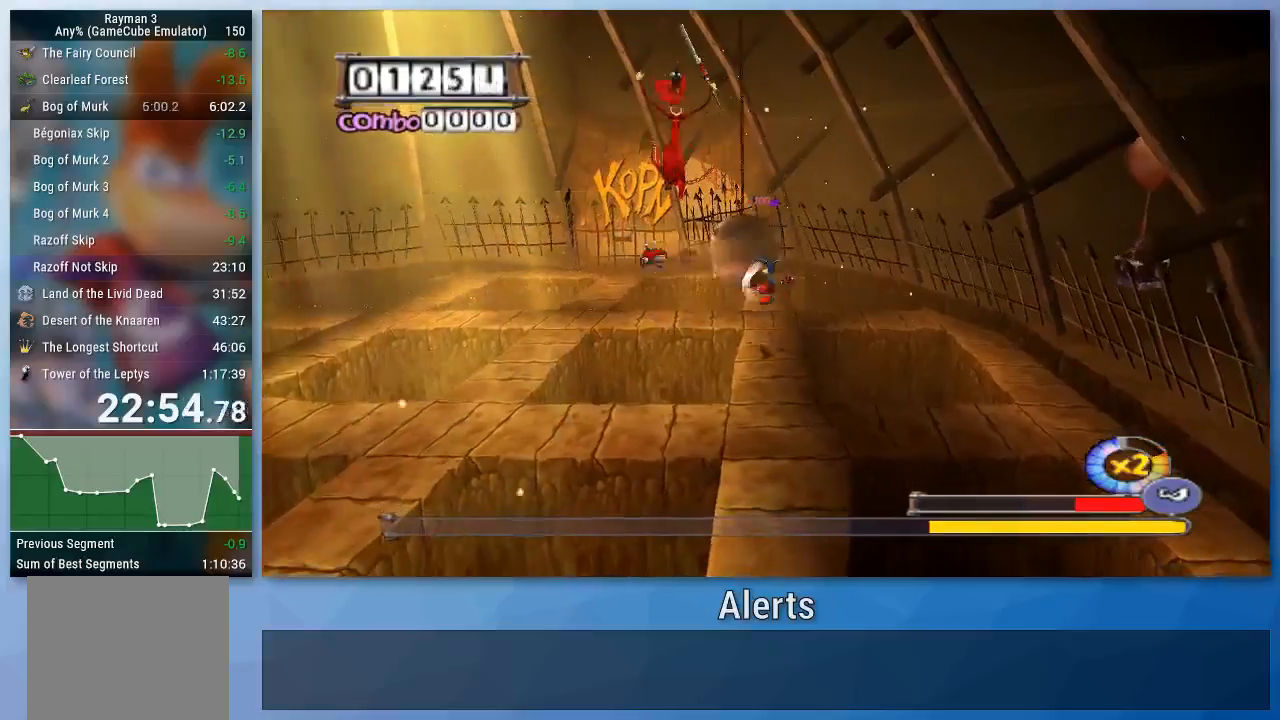
{"buttons": ["B"], "left_stick": "up-right", "right_stick": "center", "events": [[133, "A", "up"], [267, "left_stick", "center"], [467, "left_stick", "up-right"]]}
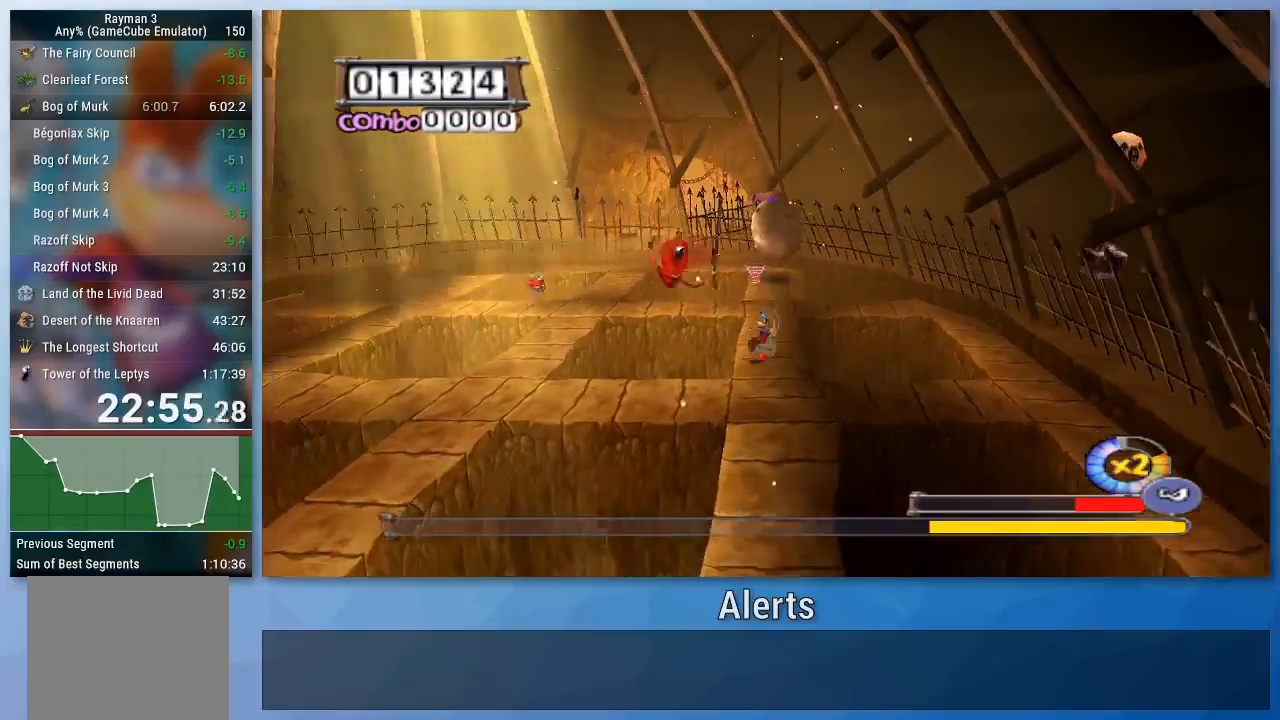
{"buttons": ["B"], "left_stick": "up-right", "right_stick": "center", "events": [[100, "A", "down"], [367, "A", "up"]]}
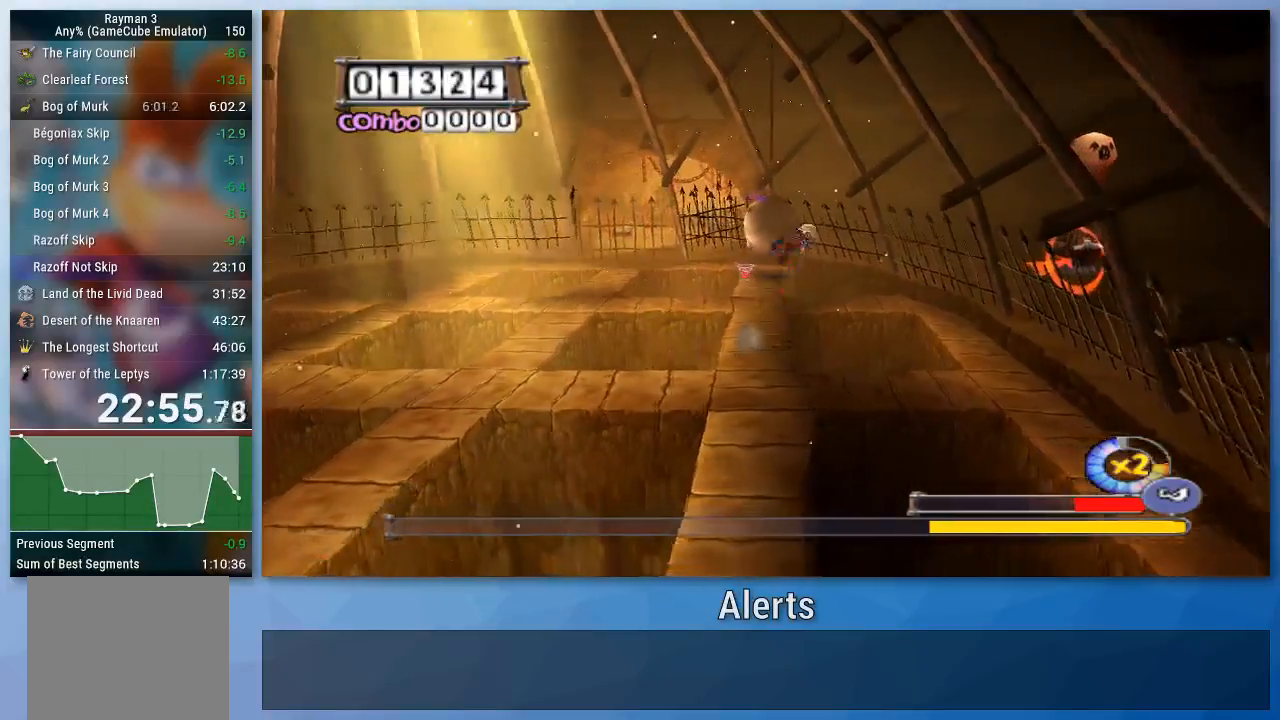
{"buttons": ["A", "B"], "left_stick": "up-right", "right_stick": "center", "events": [[100, "A", "down"], [233, "left_stick", "up"], [433, "left_stick", "up-right"]]}
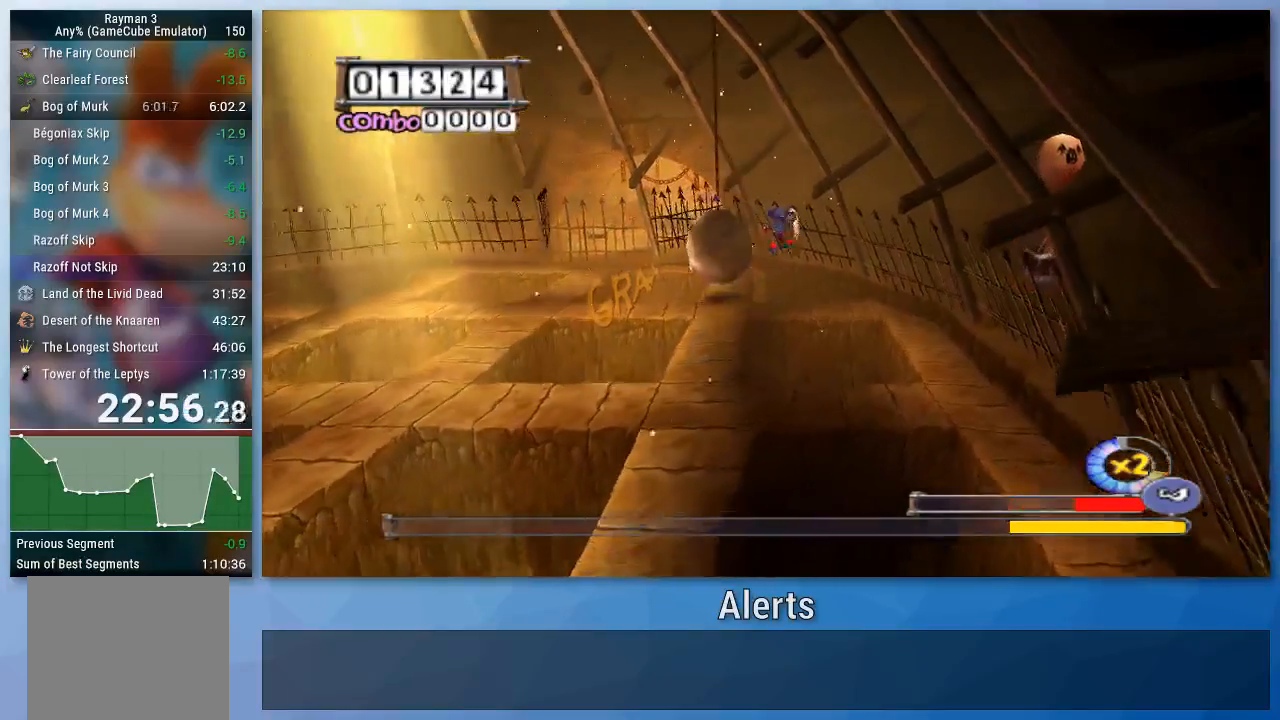
{"buttons": ["A", "B"], "left_stick": "left", "right_stick": "center", "events": [[133, "left_stick", "up-left"], [300, "left_stick", "left"]]}
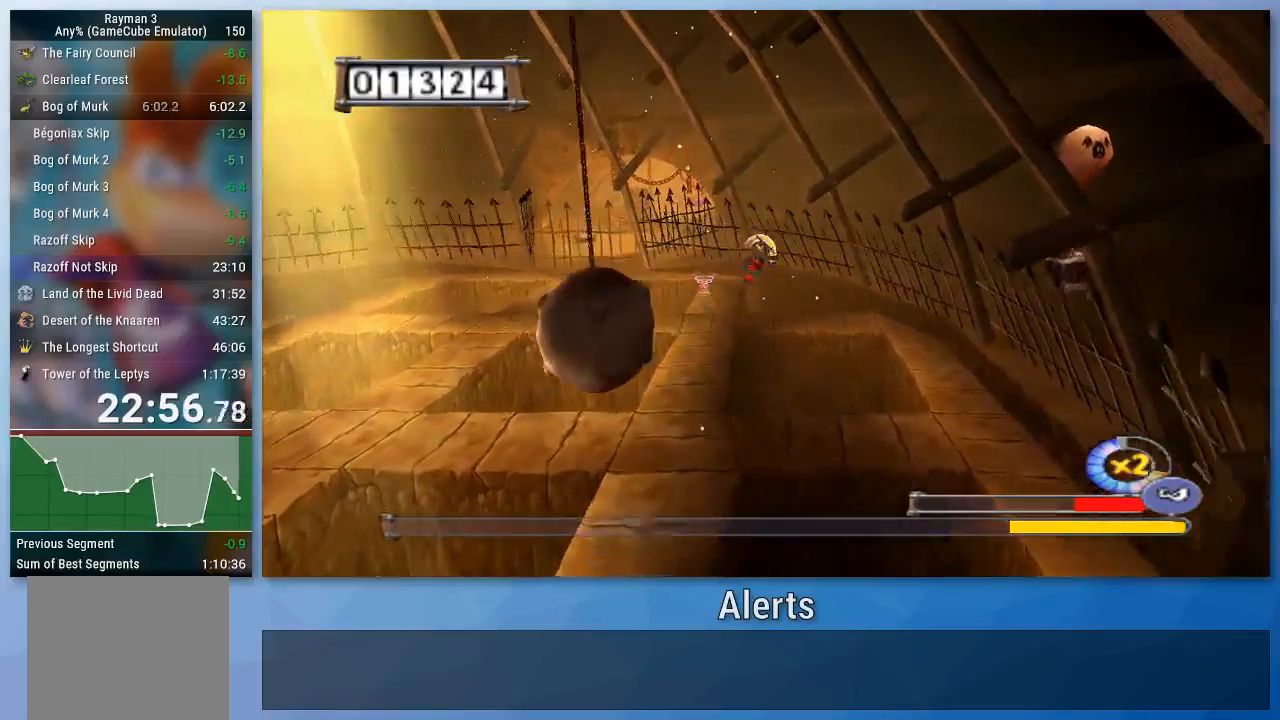
{"buttons": ["B"], "left_stick": "up", "right_stick": "center", "events": [[67, "A", "up"], [200, "left_stick", "up-left"], [400, "left_stick", "up"]]}
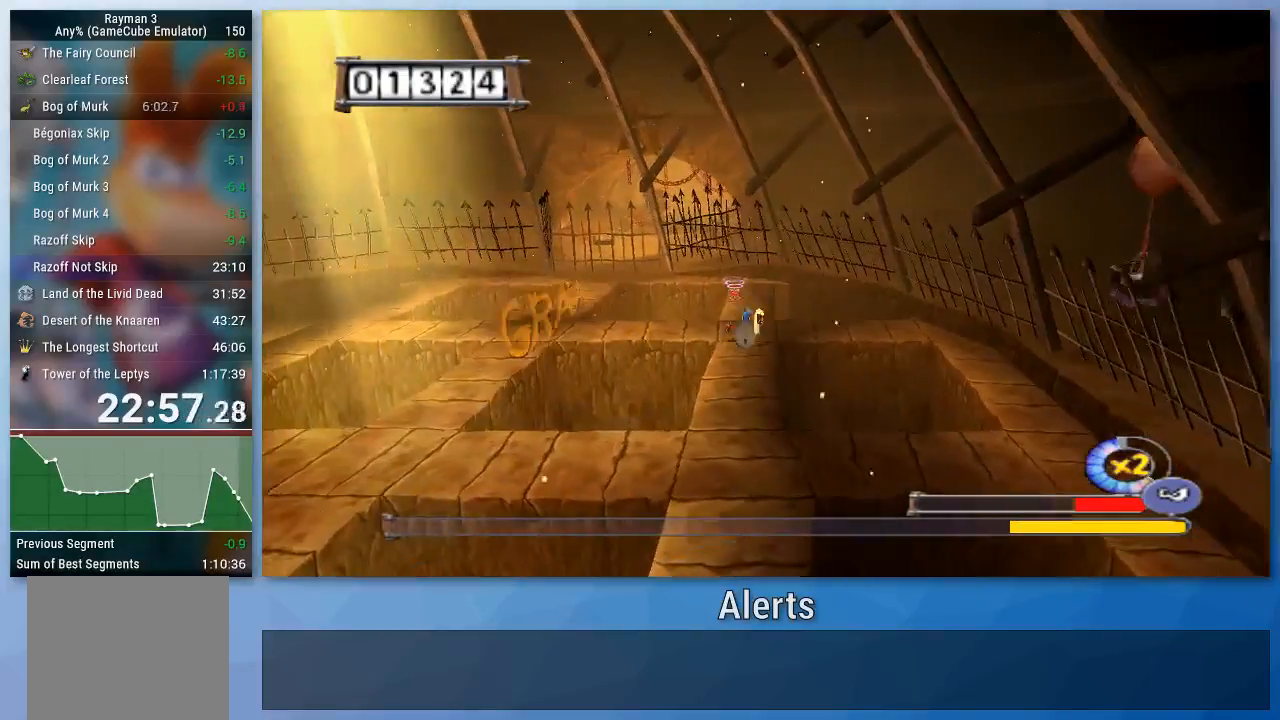
{"buttons": ["B"], "left_stick": "up", "right_stick": "center", "events": []}
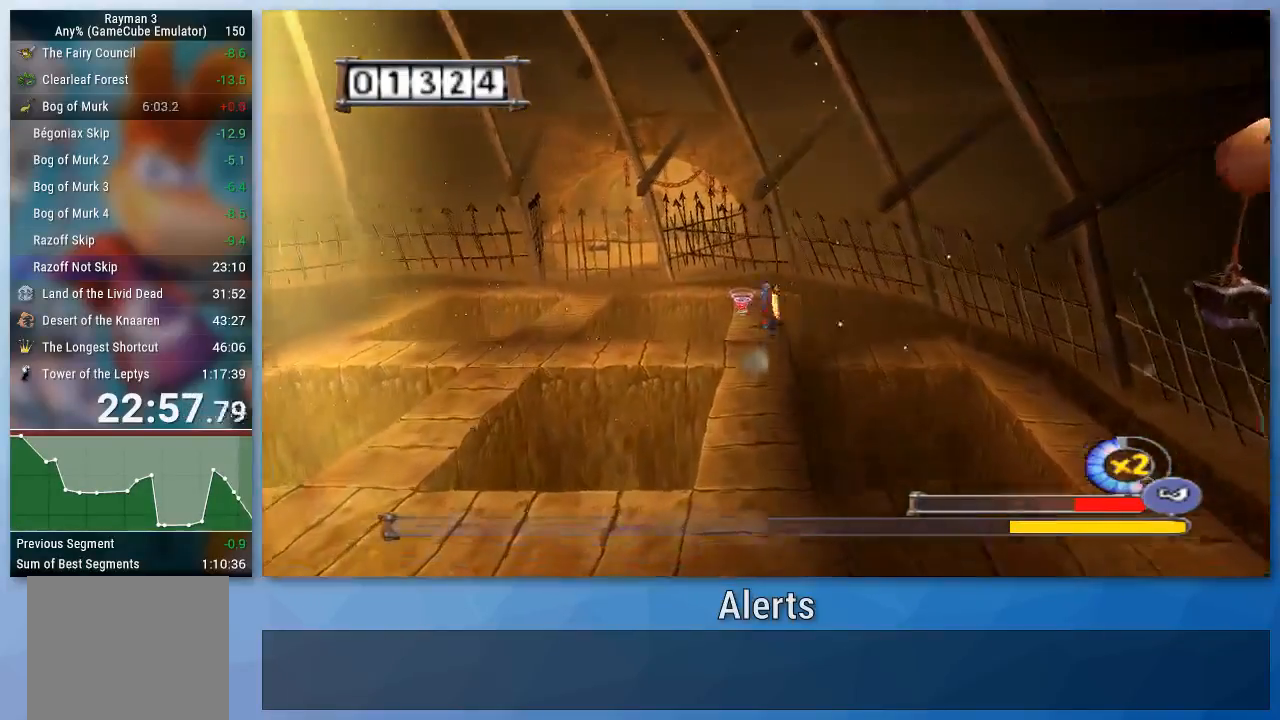
{"buttons": ["B"], "left_stick": "down", "right_stick": "center", "events": [[167, "A", "down"], [233, "left_stick", "down-right"], [300, "A", "up"], [333, "left_stick", "down"]]}
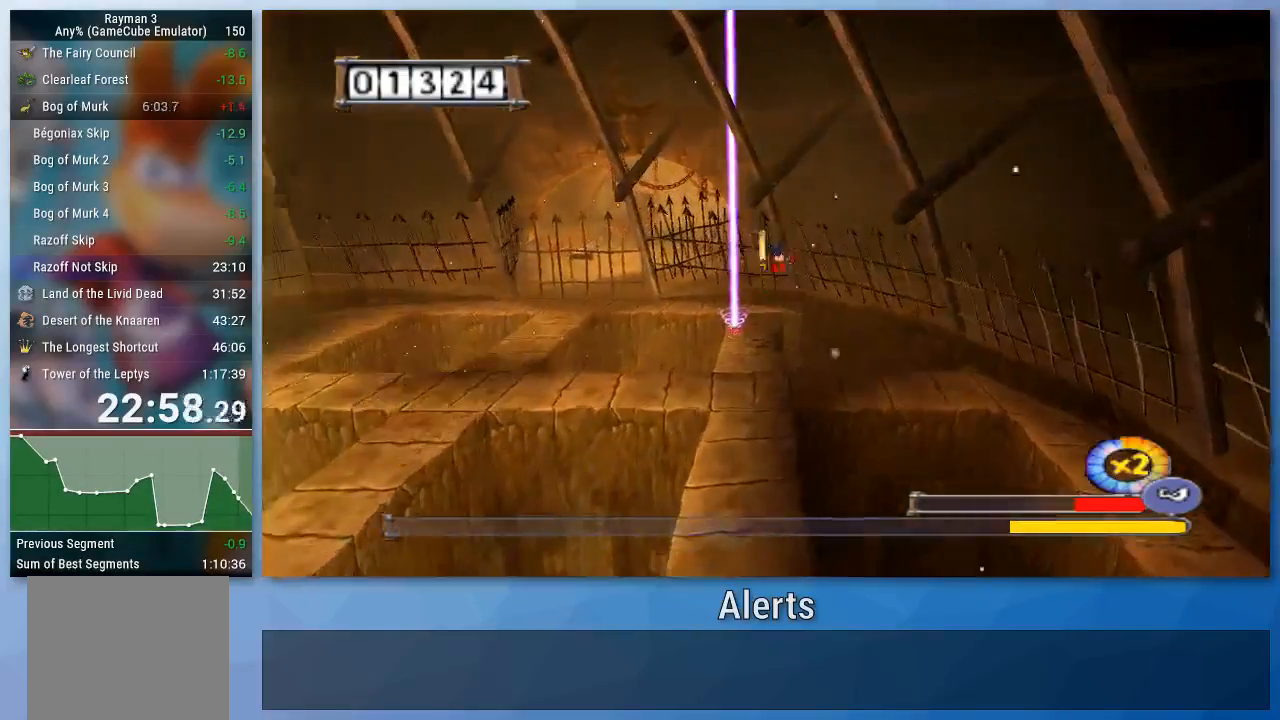
{"buttons": ["B"], "left_stick": "down-left", "right_stick": "center", "events": [[233, "left_stick", "down-left"]]}
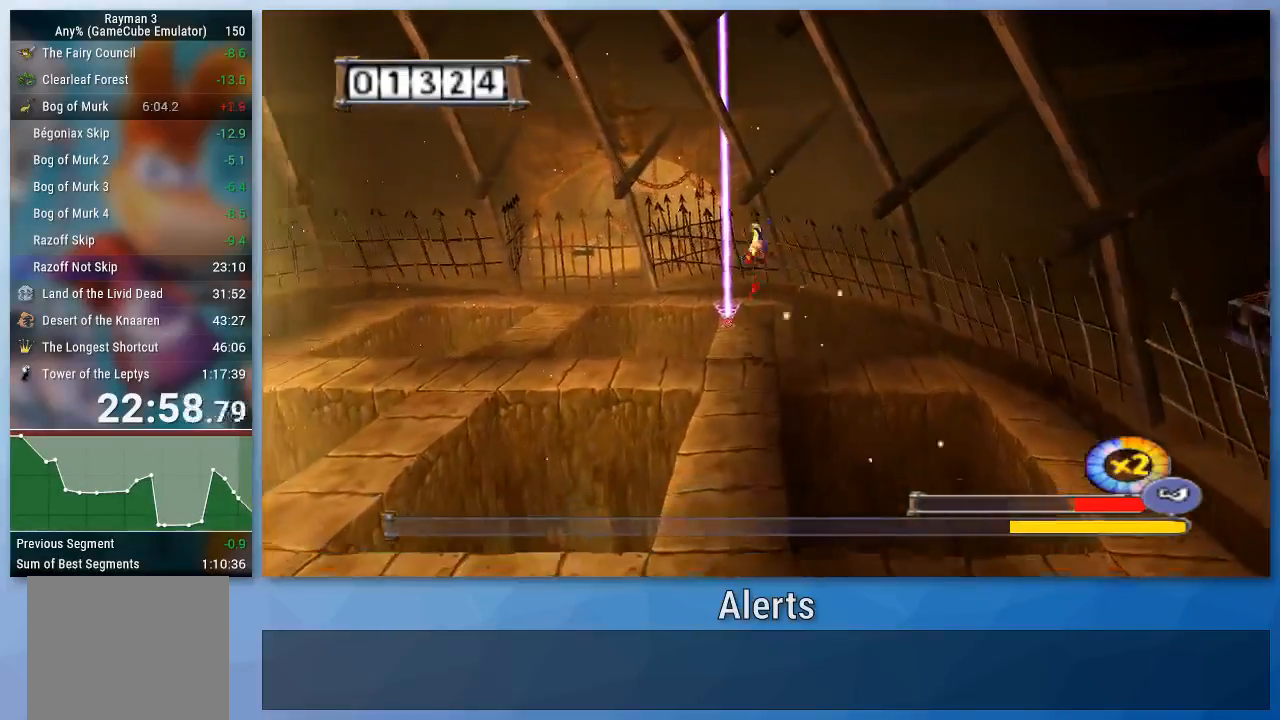
{"buttons": ["A", "B"], "left_stick": "down-right", "right_stick": "center", "events": [[200, "left_stick", "down"], [333, "left_stick", "down-right"], [500, "A", "down"]]}
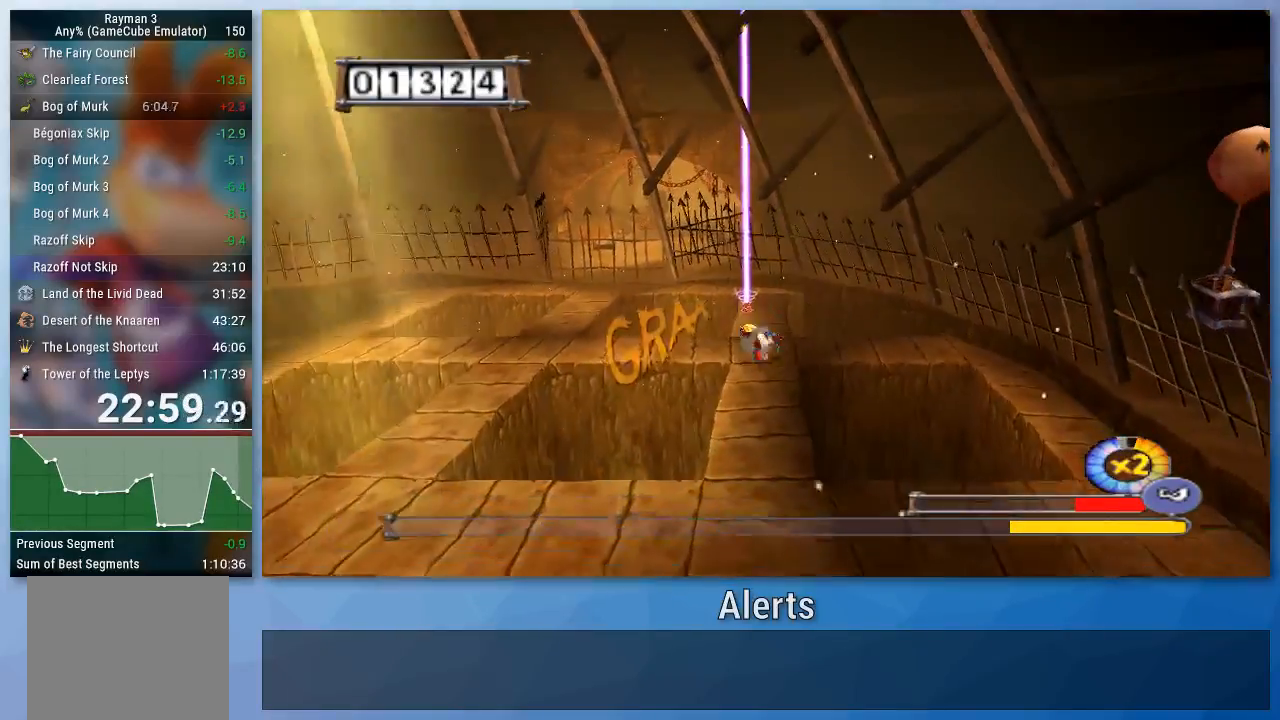
{"buttons": ["A", "B"], "left_stick": "center", "right_stick": "center", "events": [[200, "A", "up"], [400, "A", "down"], [500, "left_stick", "center"]]}
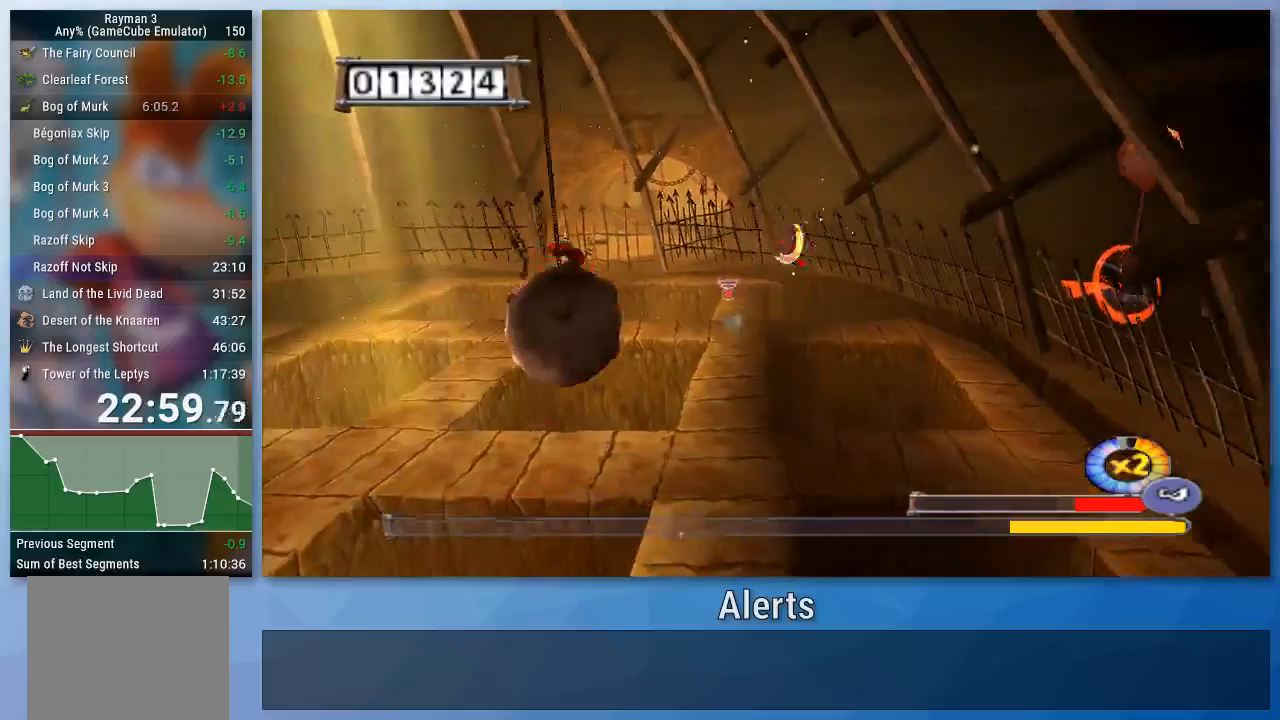
{"buttons": ["A", "B"], "left_stick": "left", "right_stick": "center", "events": [[33, "left_stick", "left"]]}
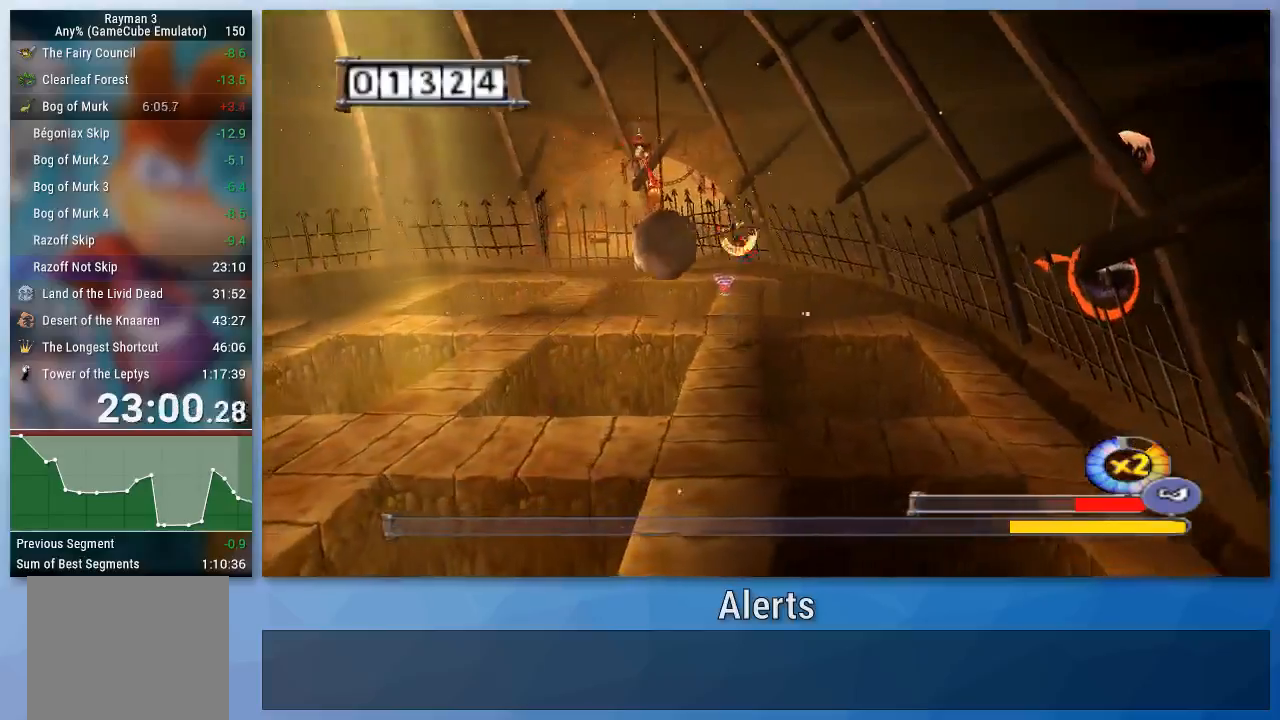
{"buttons": ["B"], "left_stick": "up-right", "right_stick": "center", "events": [[100, "A", "up"], [100, "left_stick", "down-left"], [267, "left_stick", "down-right"], [433, "left_stick", "up-right"]]}
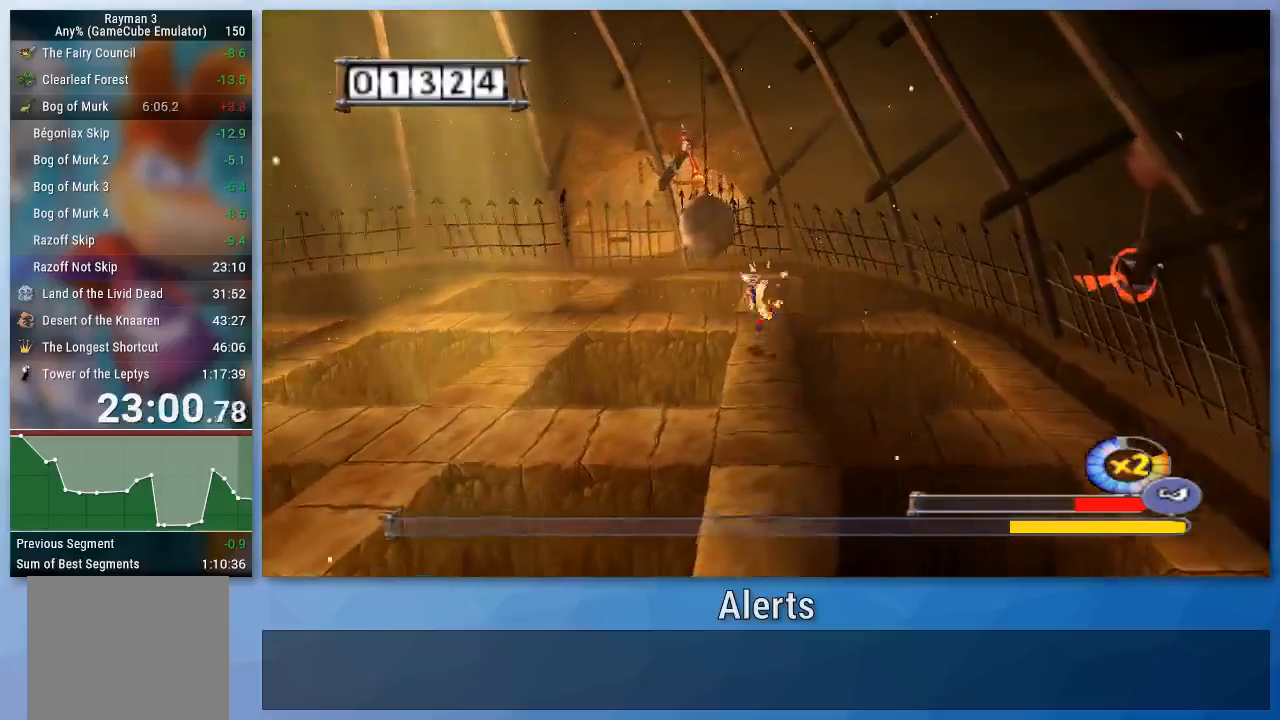
{"buttons": ["A", "B"], "left_stick": "up-right", "right_stick": "center", "events": [[33, "left_stick", "up"], [300, "A", "down"], [500, "left_stick", "up-right"]]}
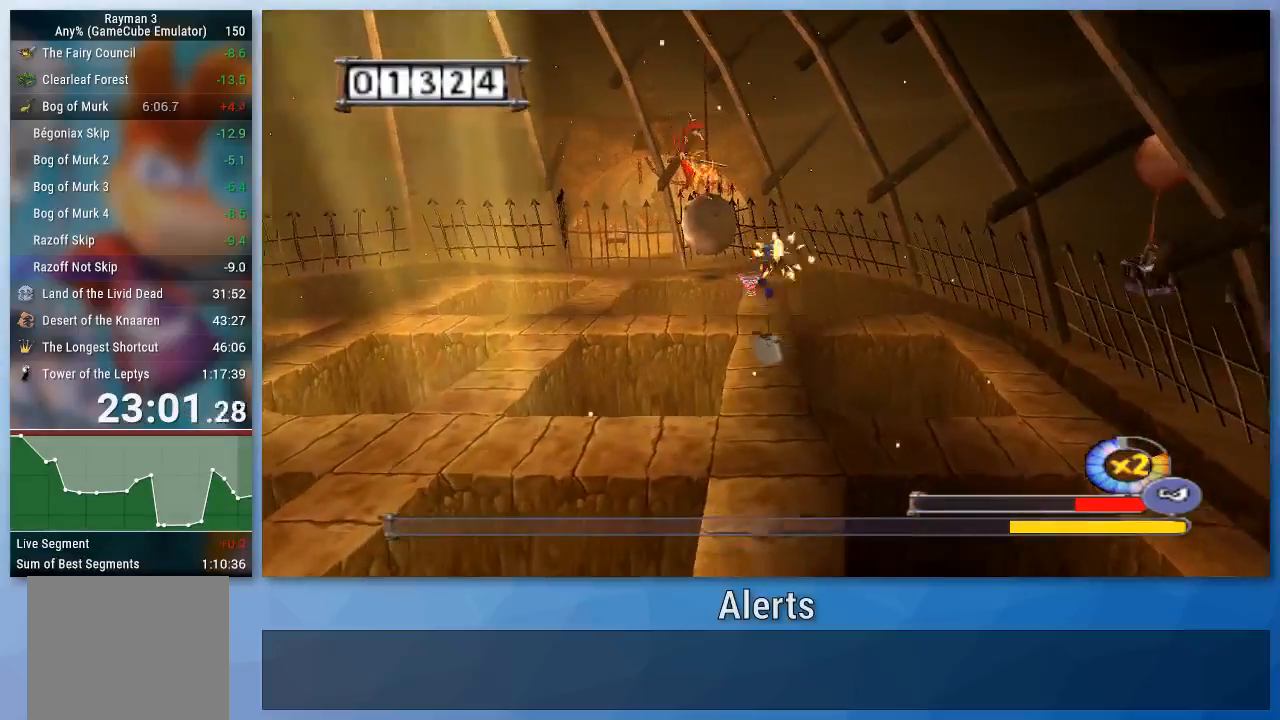
{"buttons": ["A", "B"], "left_stick": "up-left", "right_stick": "center", "events": [[67, "A", "up"], [367, "A", "down"], [367, "left_stick", "up-left"]]}
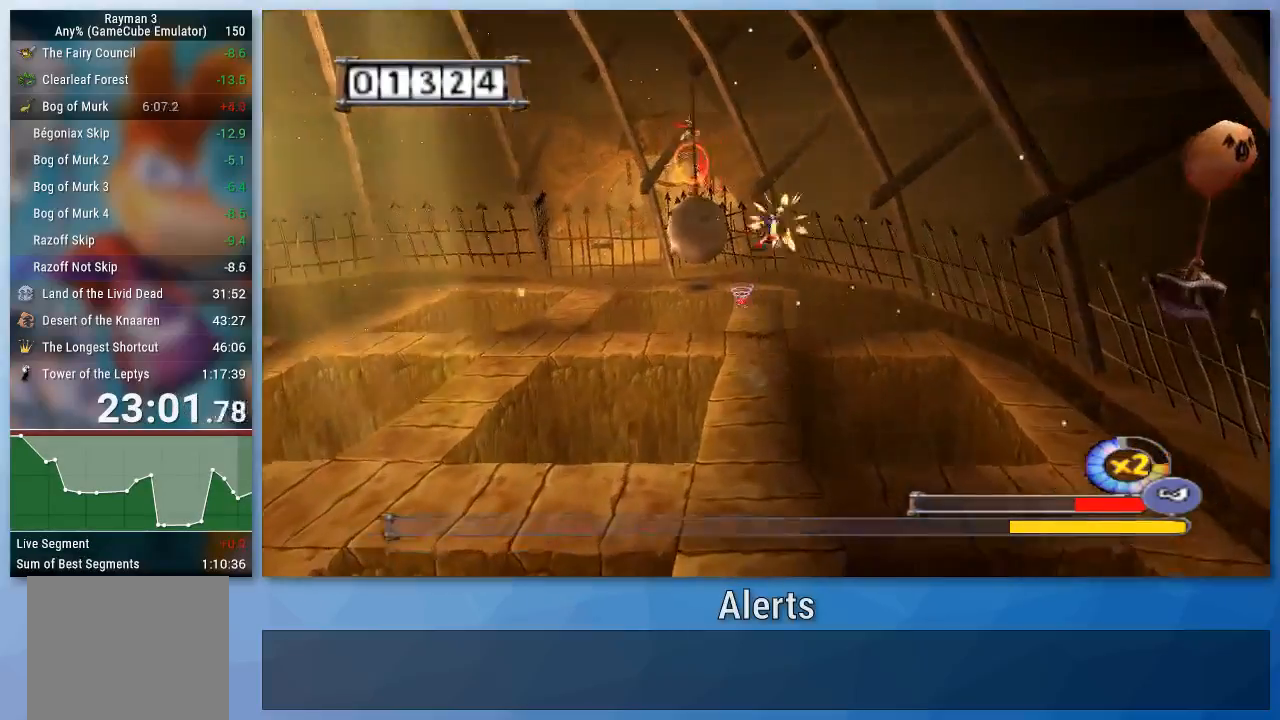
{"buttons": ["B"], "left_stick": "up", "right_stick": "center", "events": [[133, "left_stick", "down"], [333, "left_stick", "up-right"], [367, "A", "up"], [400, "left_stick", "up"]]}
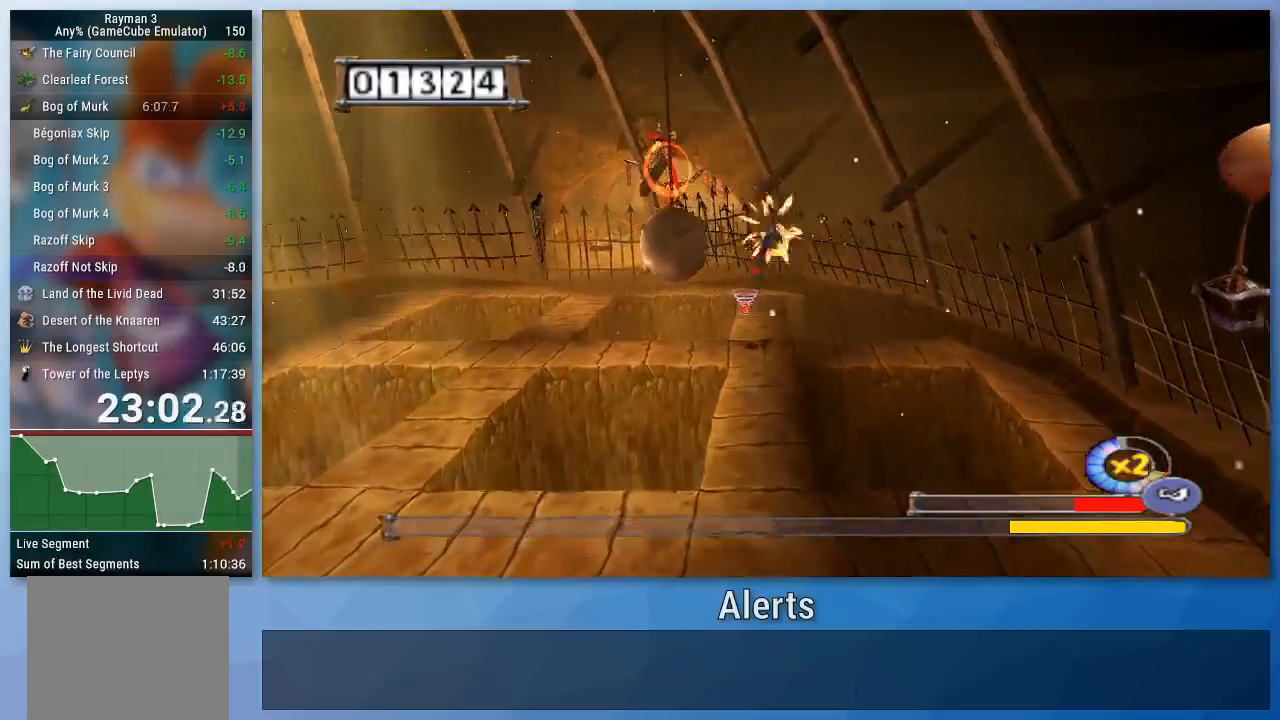
{"buttons": ["B"], "left_stick": "left", "right_stick": "center", "events": [[33, "left_stick", "center"], [333, "left_stick", "up"], [500, "left_stick", "left"]]}
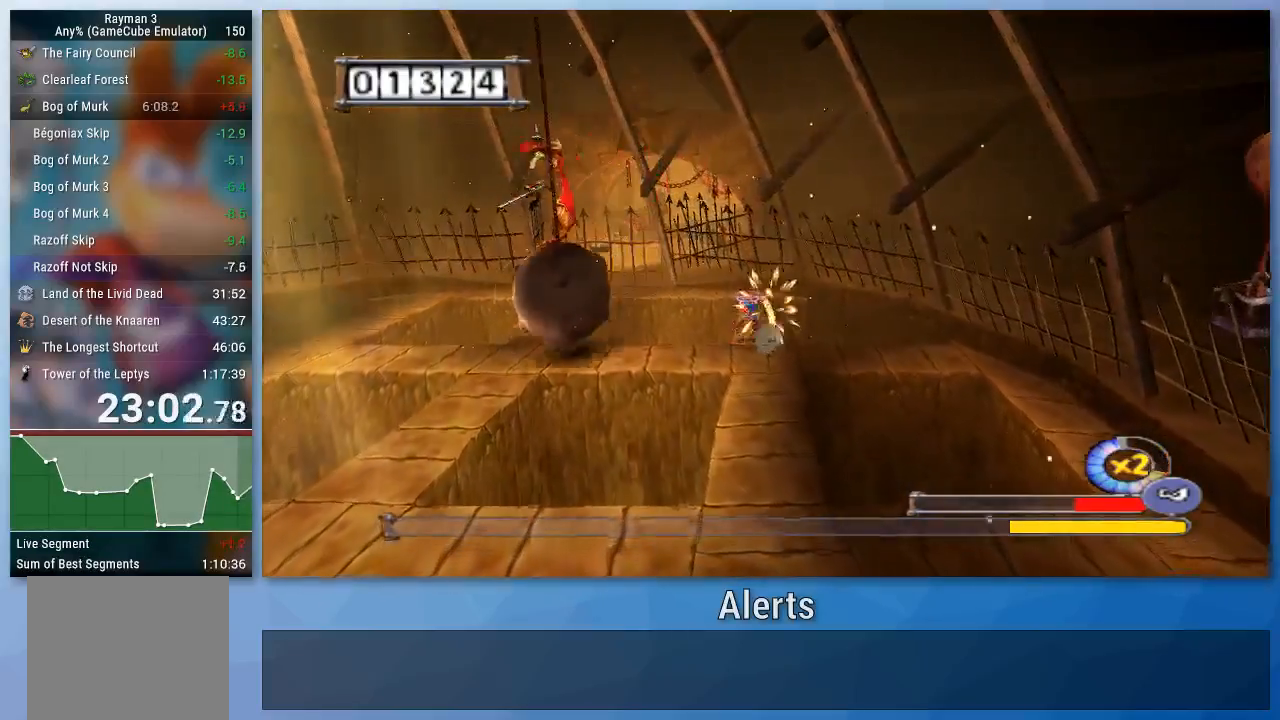
{"buttons": ["B"], "left_stick": "center", "right_stick": "center", "events": [[100, "left_stick", "down"], [200, "A", "down"], [233, "left_stick", "center"], [467, "A", "up"]]}
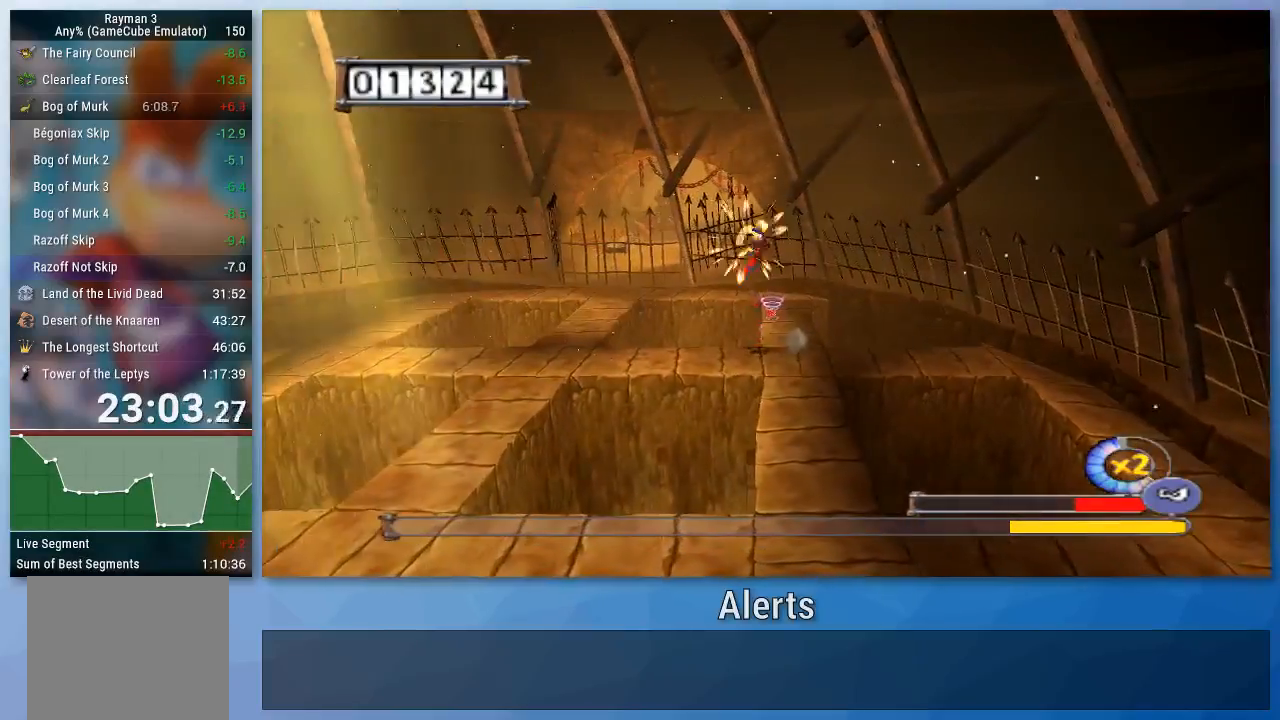
{"buttons": ["A", "B"], "left_stick": "down-left", "right_stick": "center", "events": [[167, "left_stick", "left"], [433, "A", "down"], [467, "left_stick", "down-left"]]}
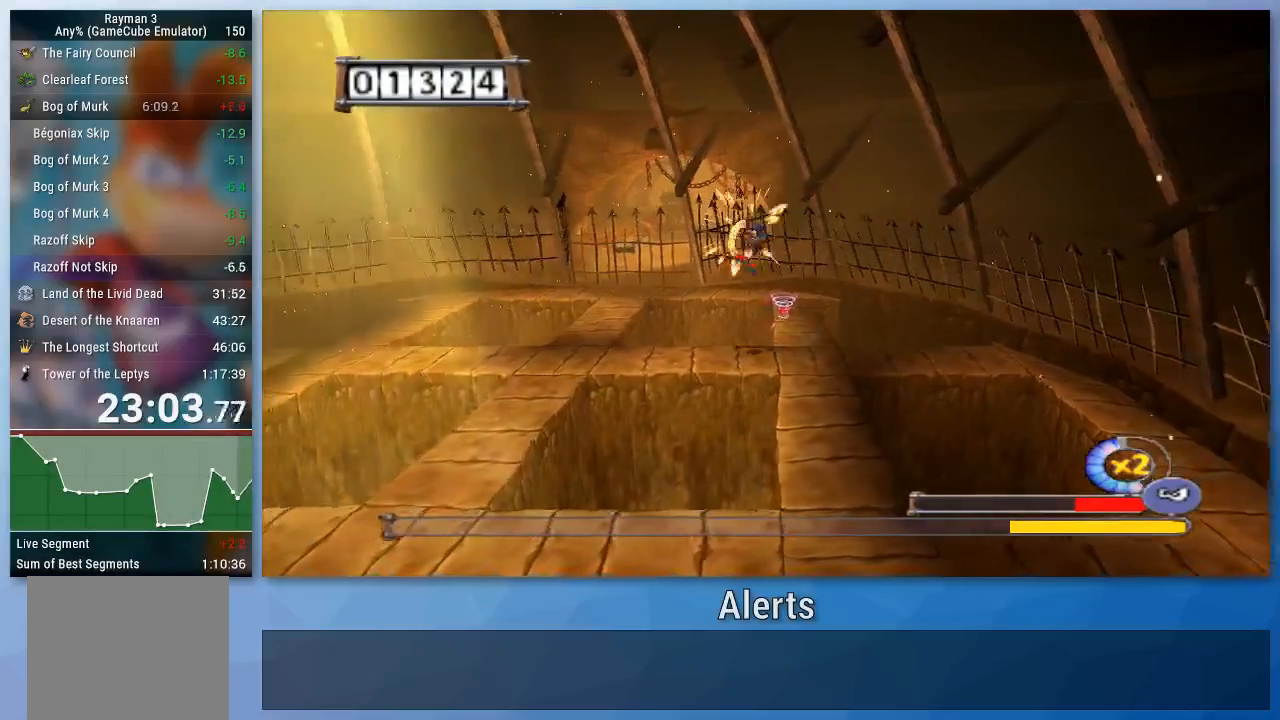
{"buttons": ["A", "B"], "left_stick": "down", "right_stick": "center", "events": [[100, "left_stick", "center"], [500, "left_stick", "down"]]}
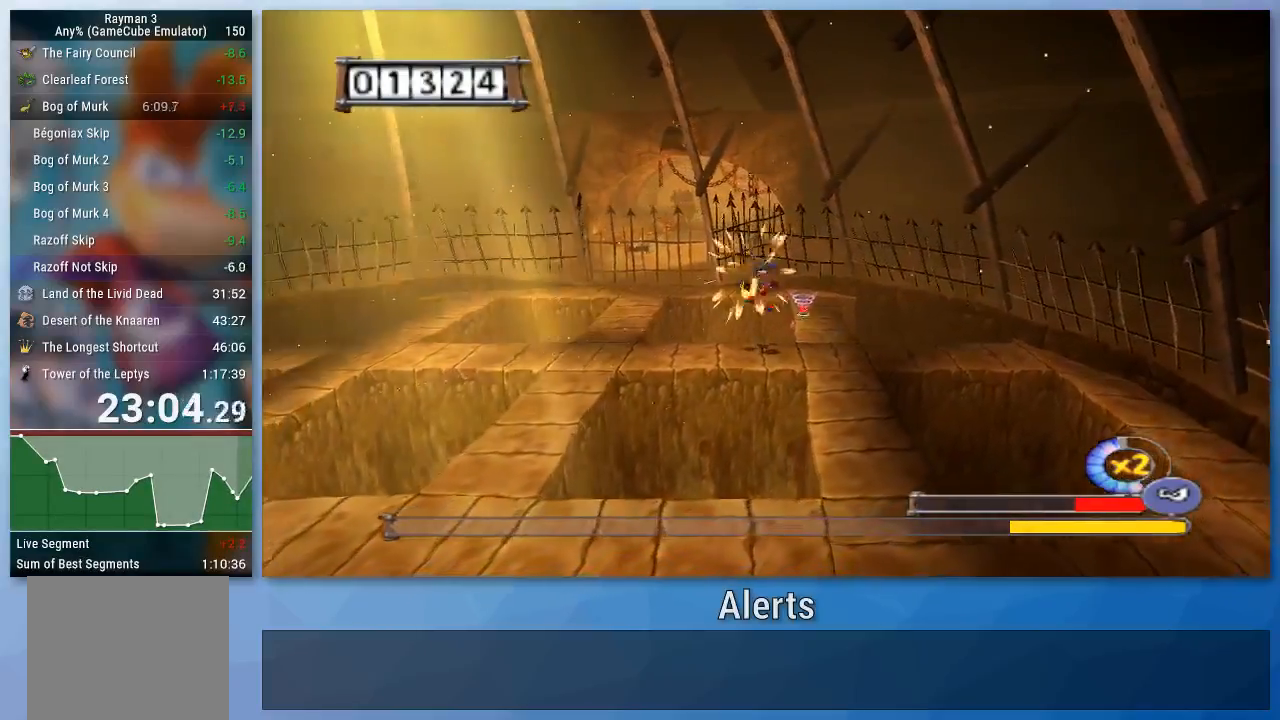
{"buttons": ["B"], "left_stick": "center", "right_stick": "center", "events": [[133, "left_stick", "center"], [433, "A", "up"]]}